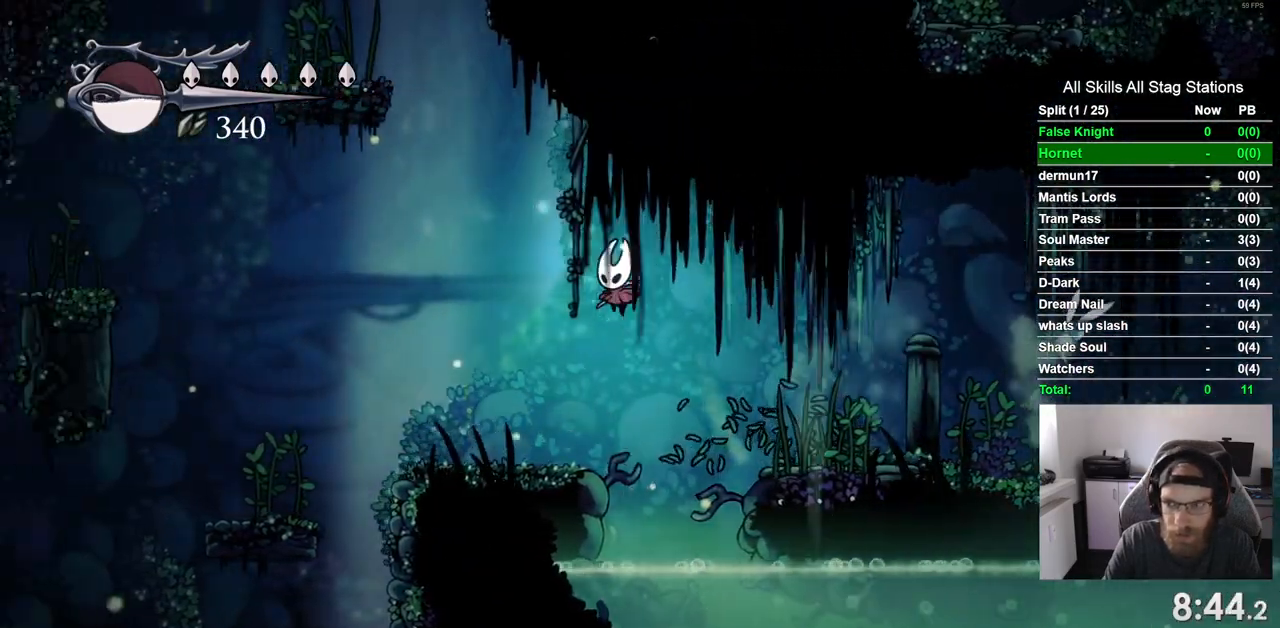
Gameplay with a controller (PlayStation layout); each line is a JSON object with the inputs held at the frame after it (dt_ms = milliseconds from this image to that frame). "events" lists button and stick changes between this image and that frame as [ms after this image, input, new state], when the widget could be followed in between. Not read: R1.
{"dt_ms": 500, "buttons": ["DPAD_LEFT"], "left_stick": "center", "right_stick": "center", "events": [[283, "CROSS", "down"], [450, "CROSS", "up"]]}
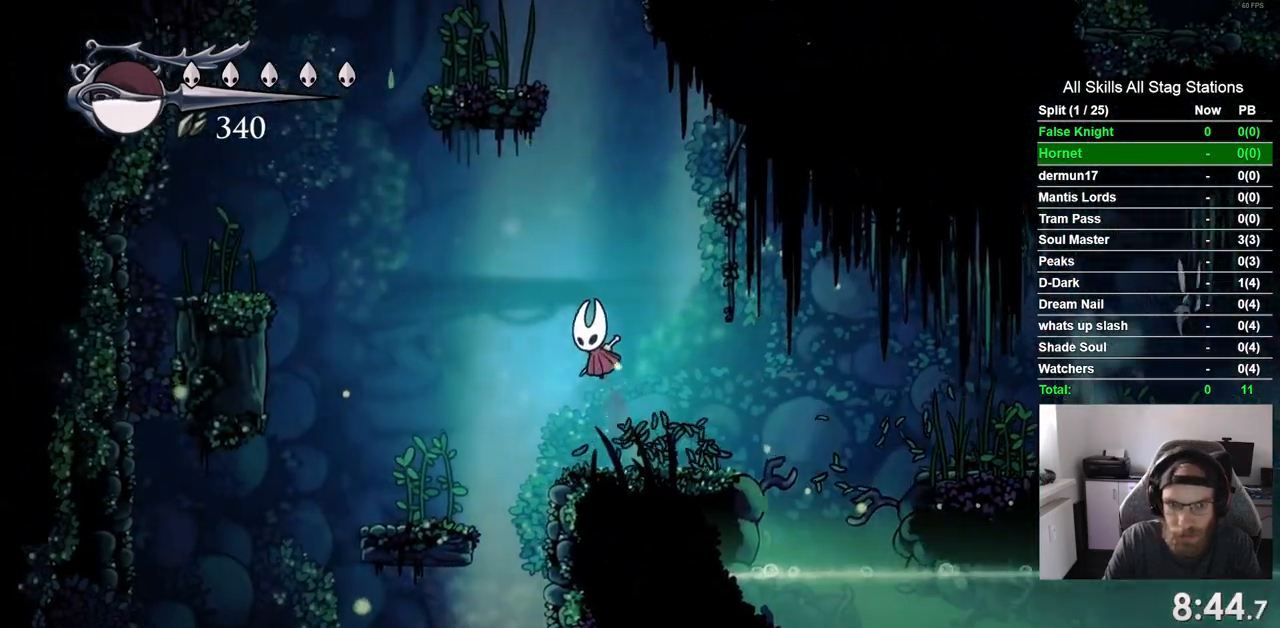
{"dt_ms": 500, "buttons": ["CROSS", "DPAD_LEFT"], "left_stick": "center", "right_stick": "center", "events": [[400, "CROSS", "down"]]}
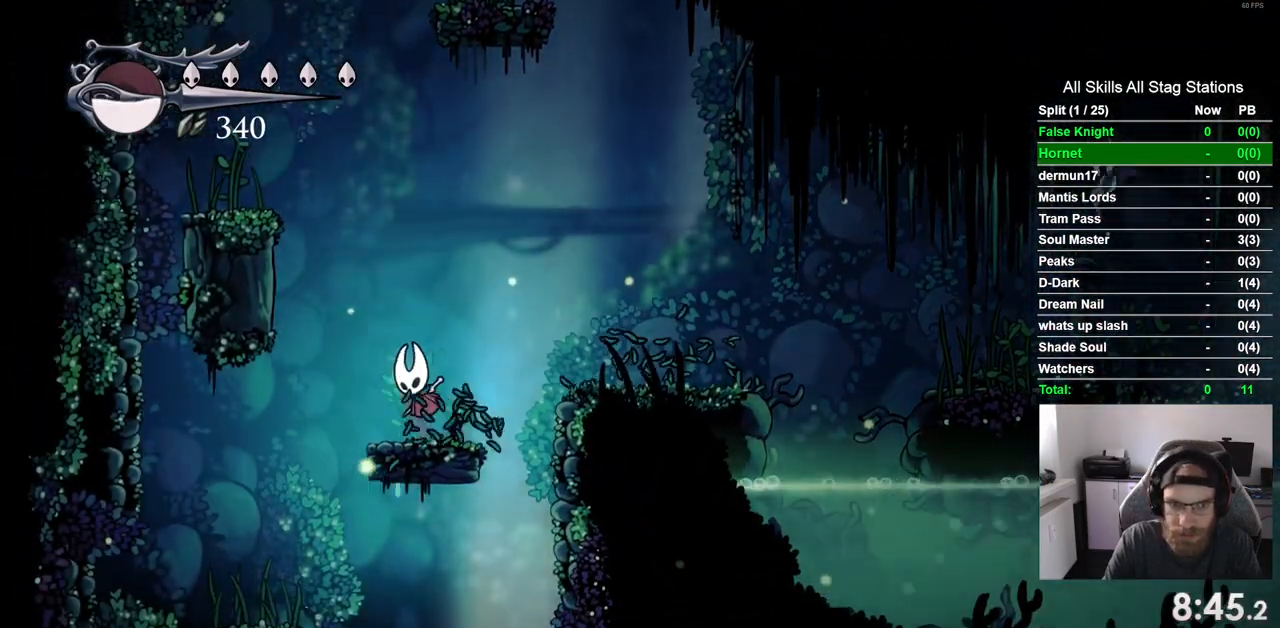
{"dt_ms": 500, "buttons": ["DPAD_RIGHT"], "left_stick": "center", "right_stick": "center", "events": [[367, "CROSS", "up"], [400, "DPAD_UP", "down"], [417, "DPAD_LEFT", "up"], [450, "DPAD_UP", "up"], [483, "DPAD_RIGHT", "down"]]}
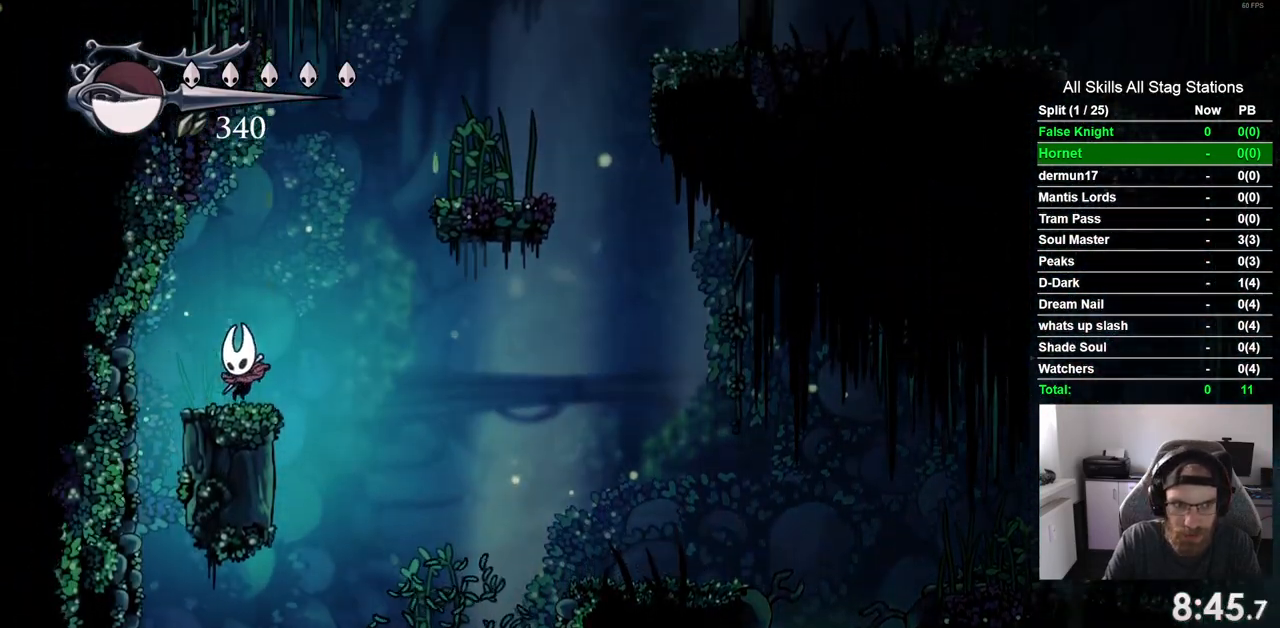
{"dt_ms": 500, "buttons": ["DPAD_RIGHT"], "left_stick": "center", "right_stick": "center", "events": [[67, "CROSS", "down"], [467, "CROSS", "up"]]}
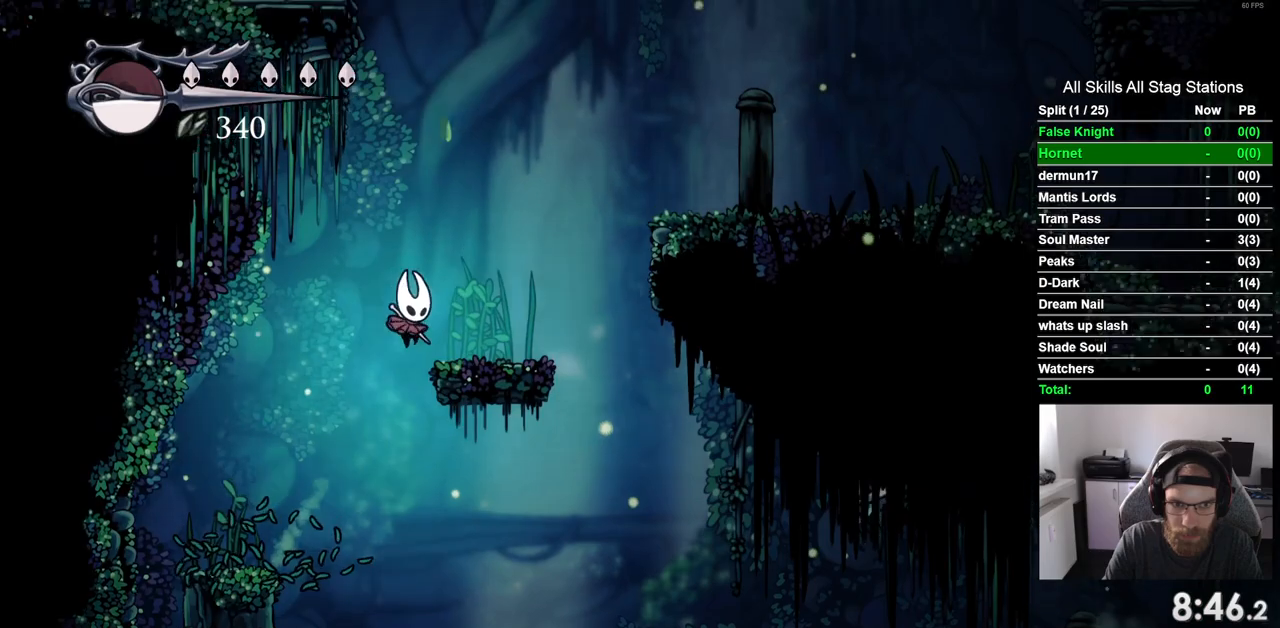
{"dt_ms": 500, "buttons": [], "left_stick": "center", "right_stick": "center", "events": [[317, "DPAD_RIGHT", "up"]]}
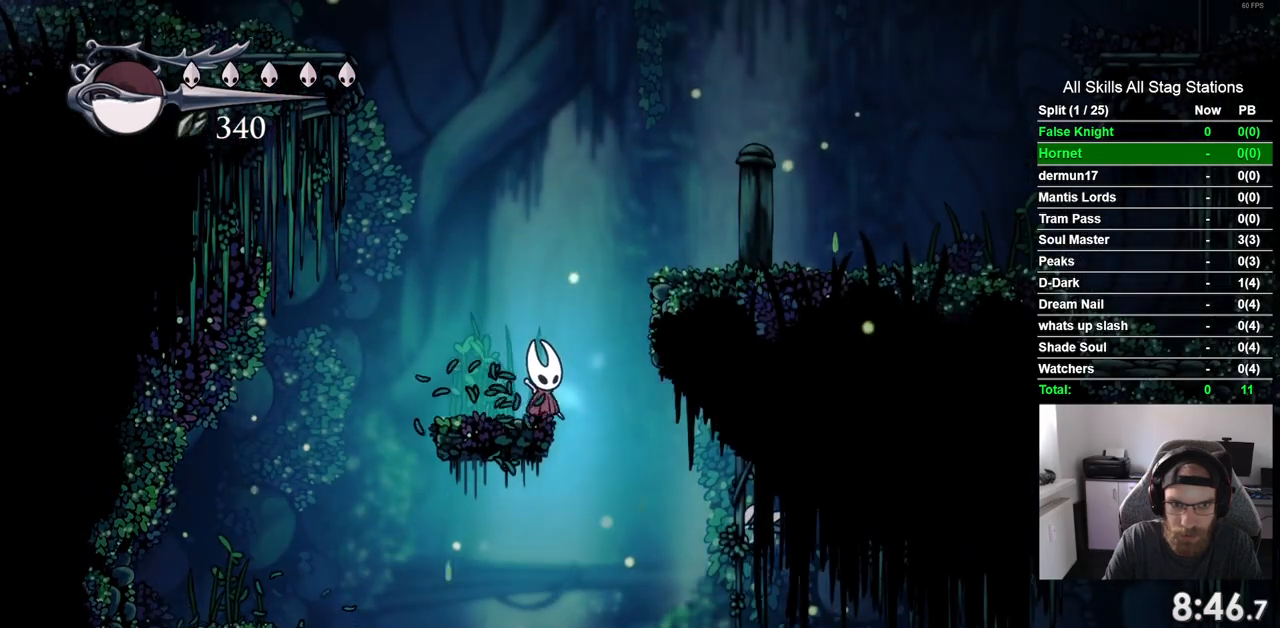
{"dt_ms": 500, "buttons": ["CROSS", "DPAD_RIGHT"], "left_stick": "center", "right_stick": "center", "events": [[417, "CROSS", "down"], [450, "DPAD_RIGHT", "down"]]}
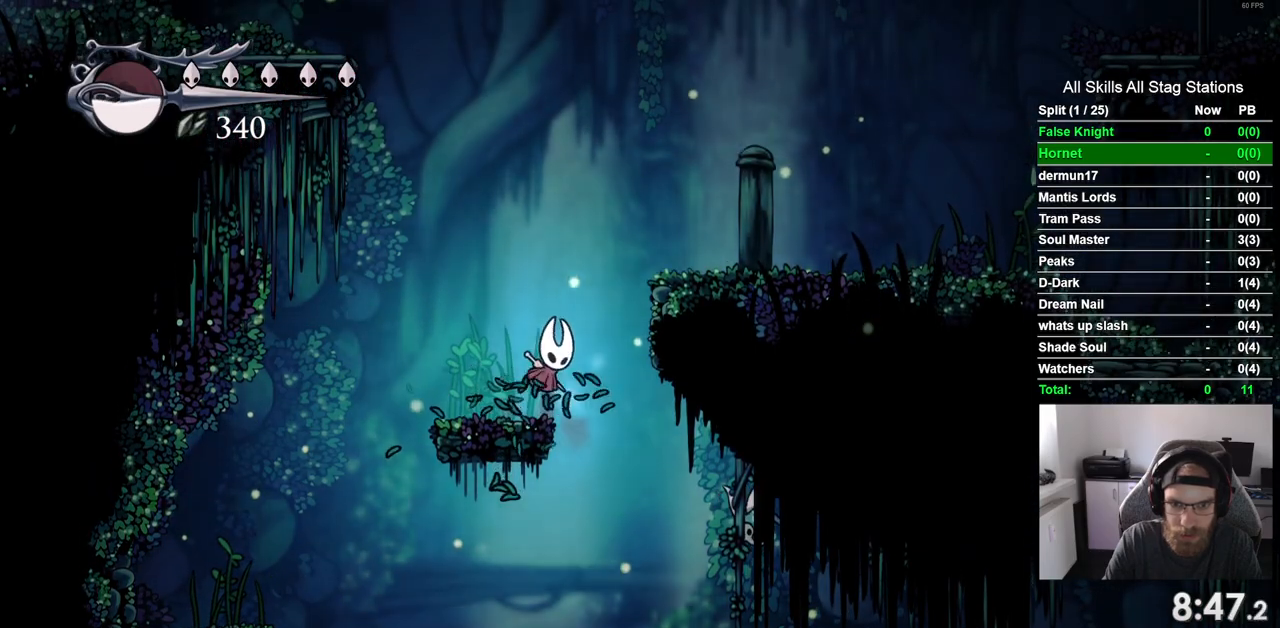
{"dt_ms": 500, "buttons": ["DPAD_RIGHT"], "left_stick": "center", "right_stick": "center", "events": [[250, "CROSS", "up"]]}
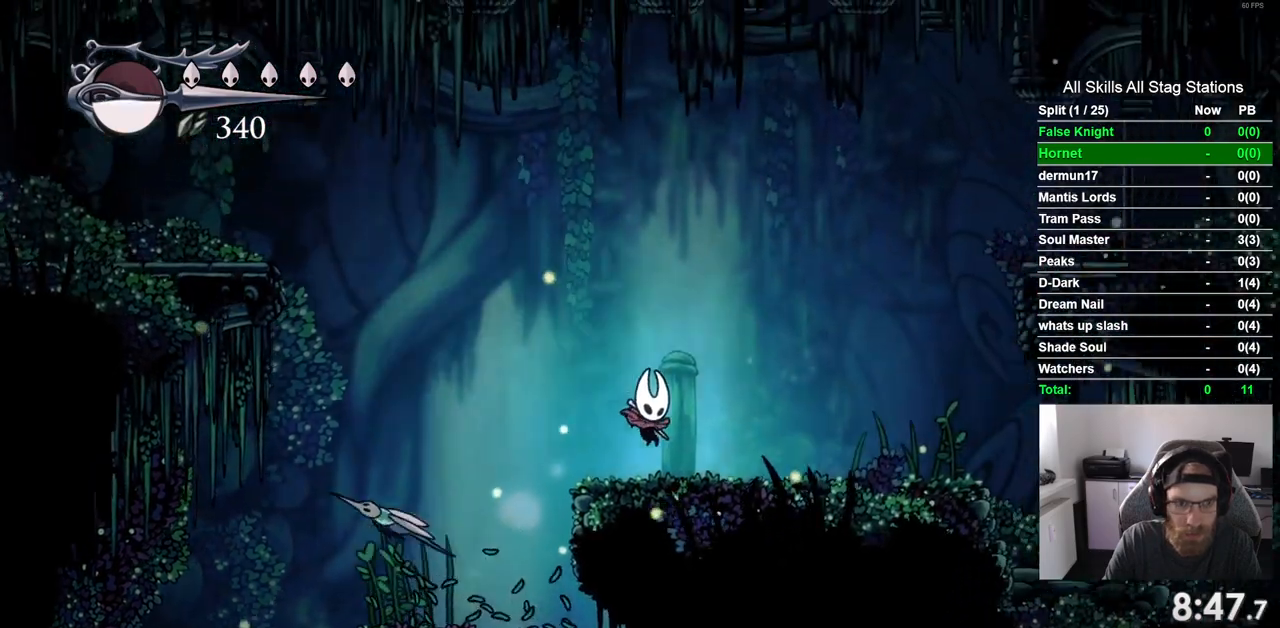
{"dt_ms": 500, "buttons": [], "left_stick": "center", "right_stick": "center", "events": [[167, "DPAD_RIGHT", "up"]]}
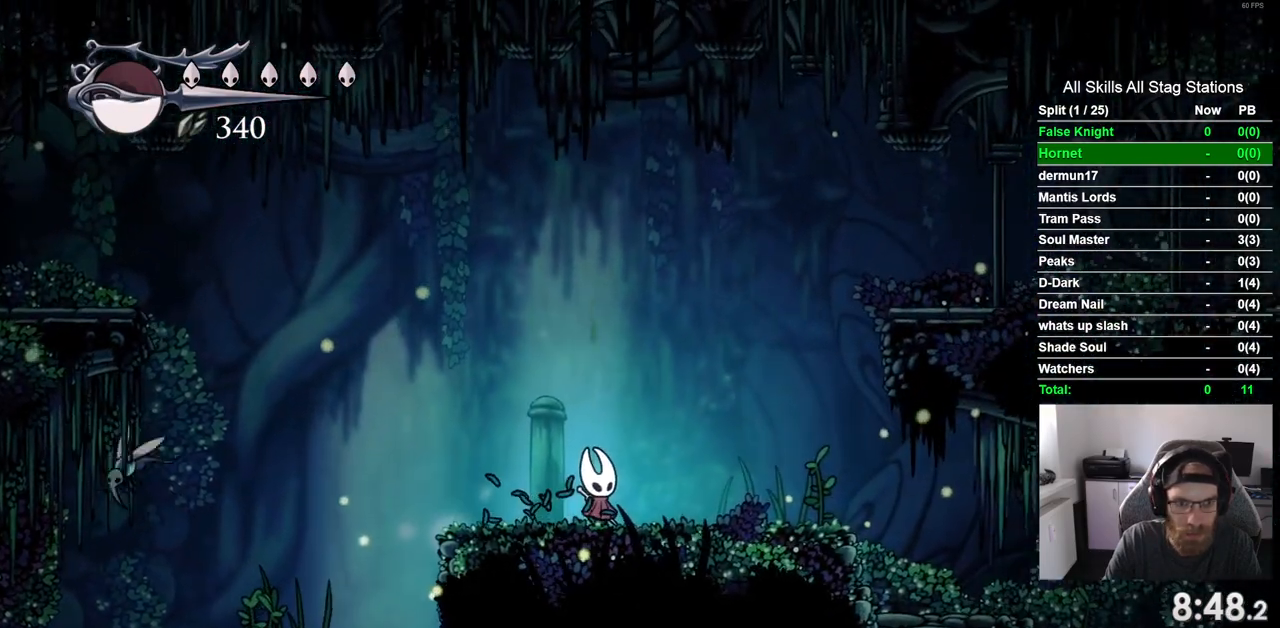
{"dt_ms": 500, "buttons": ["DPAD_LEFT"], "left_stick": "center", "right_stick": "center", "events": [[300, "DPAD_LEFT", "down"]]}
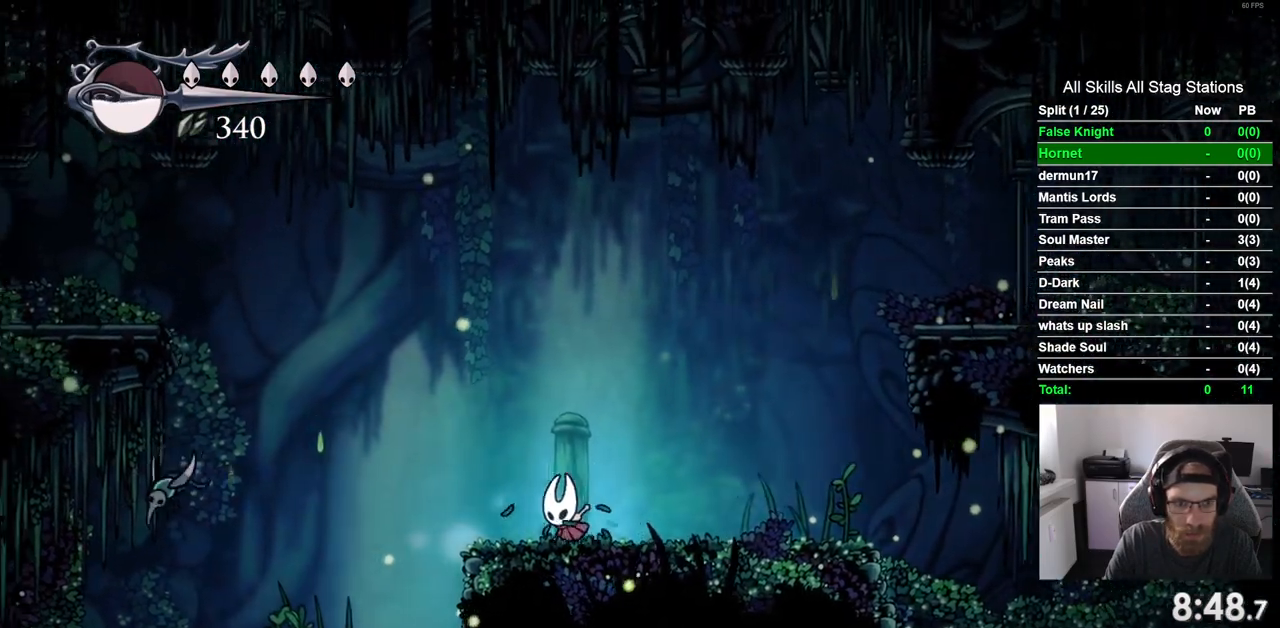
{"dt_ms": 500, "buttons": ["CROSS", "DPAD_DOWN", "DPAD_LEFT"], "left_stick": "center", "right_stick": "center", "events": [[200, "CROSS", "down"], [317, "DPAD_DOWN", "down"]]}
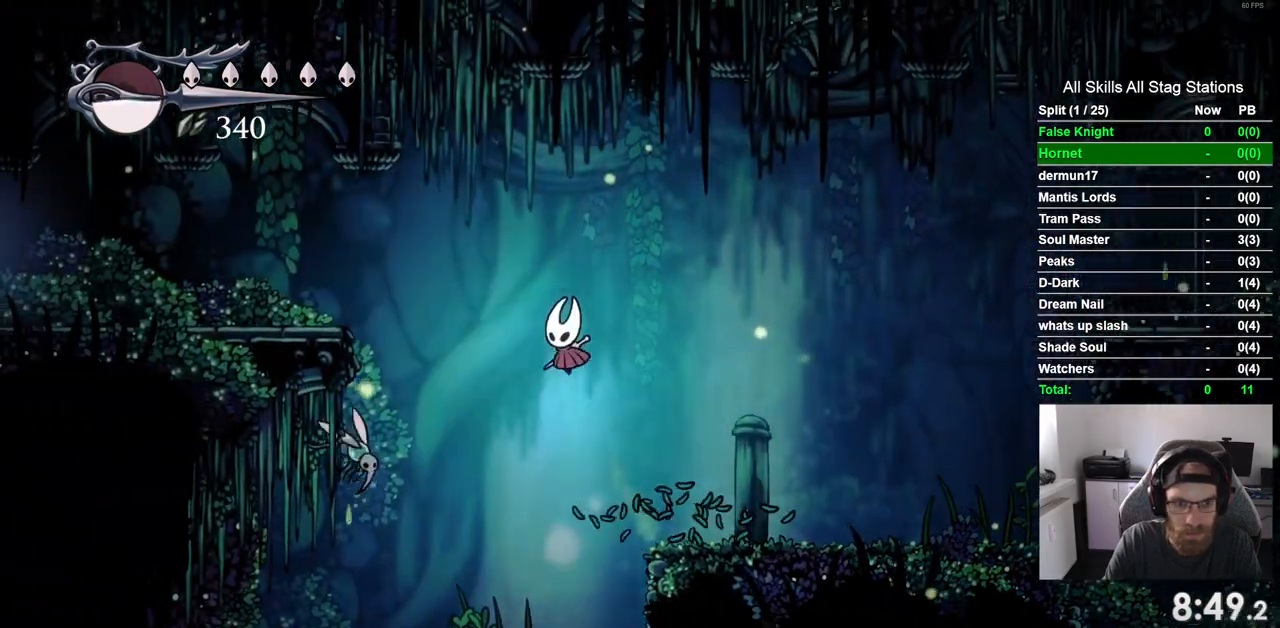
{"dt_ms": 1000, "buttons": ["DPAD_LEFT"], "left_stick": "center", "right_stick": "center", "events": [[417, "SQUARE", "down"], [617, "DPAD_DOWN", "up"], [617, "SQUARE", "up"], [683, "CROSS", "up"]]}
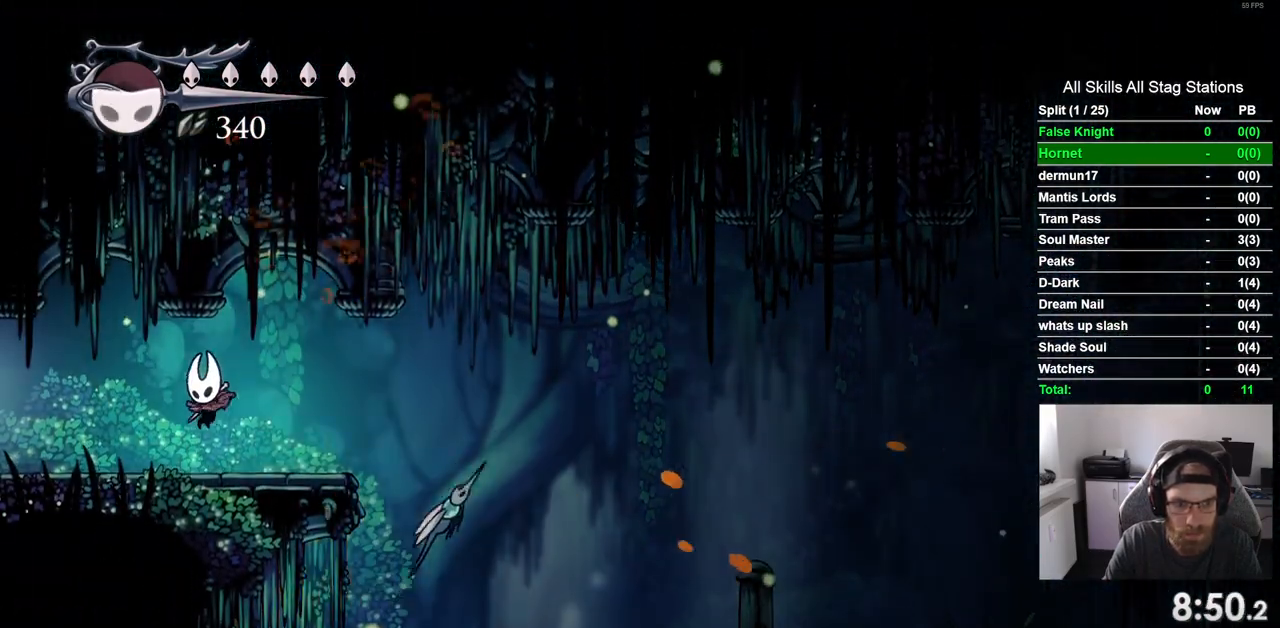
{"dt_ms": 500, "buttons": ["DPAD_LEFT"], "left_stick": "center", "right_stick": "center", "events": []}
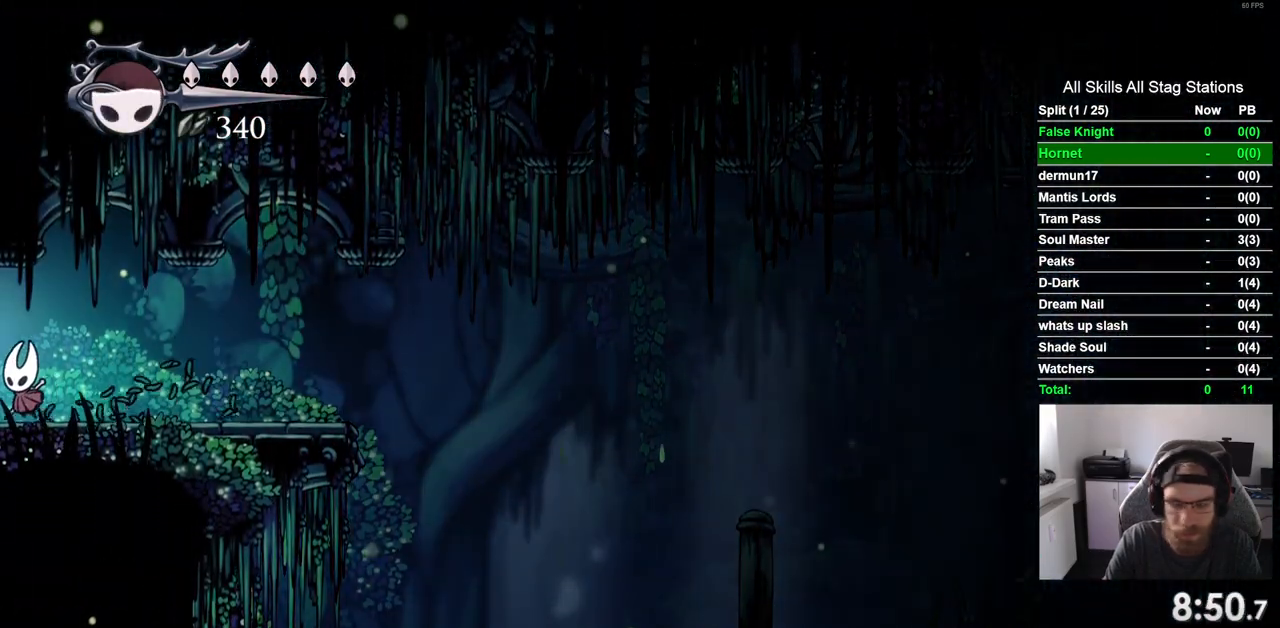
{"dt_ms": 500, "buttons": [], "left_stick": "center", "right_stick": "center", "events": [[367, "DPAD_LEFT", "up"]]}
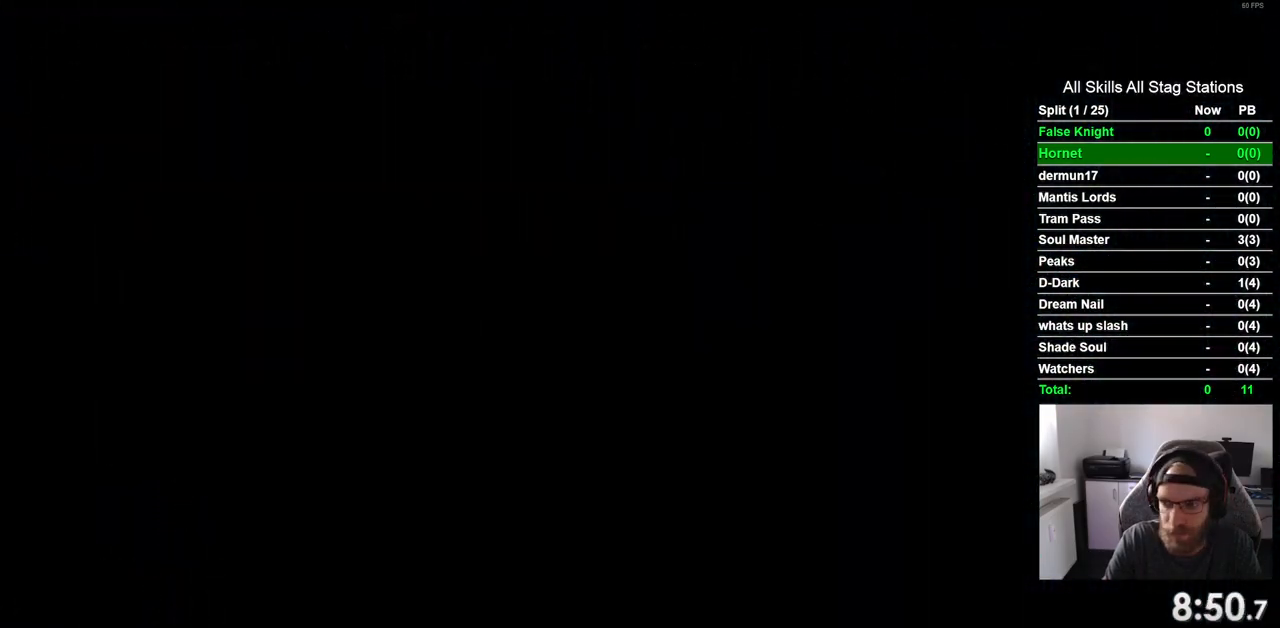
{"dt_ms": 500, "buttons": [], "left_stick": "center", "right_stick": "center", "events": []}
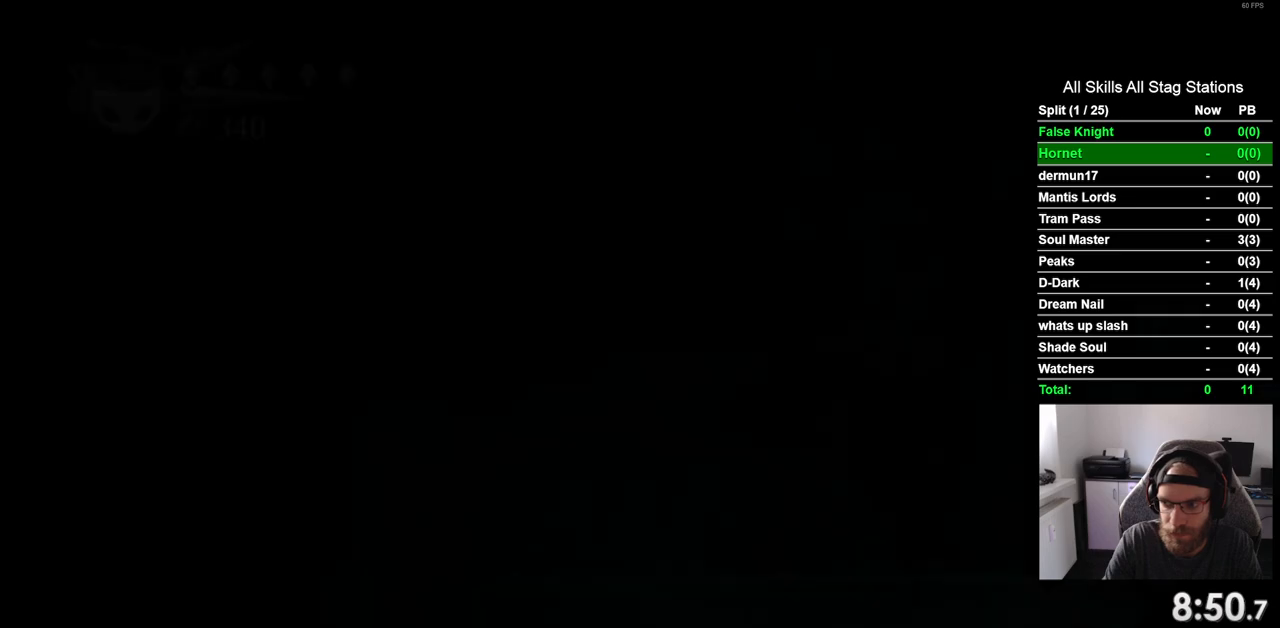
{"dt_ms": 500, "buttons": ["DPAD_LEFT"], "left_stick": "center", "right_stick": "center", "events": [[350, "DPAD_LEFT", "down"]]}
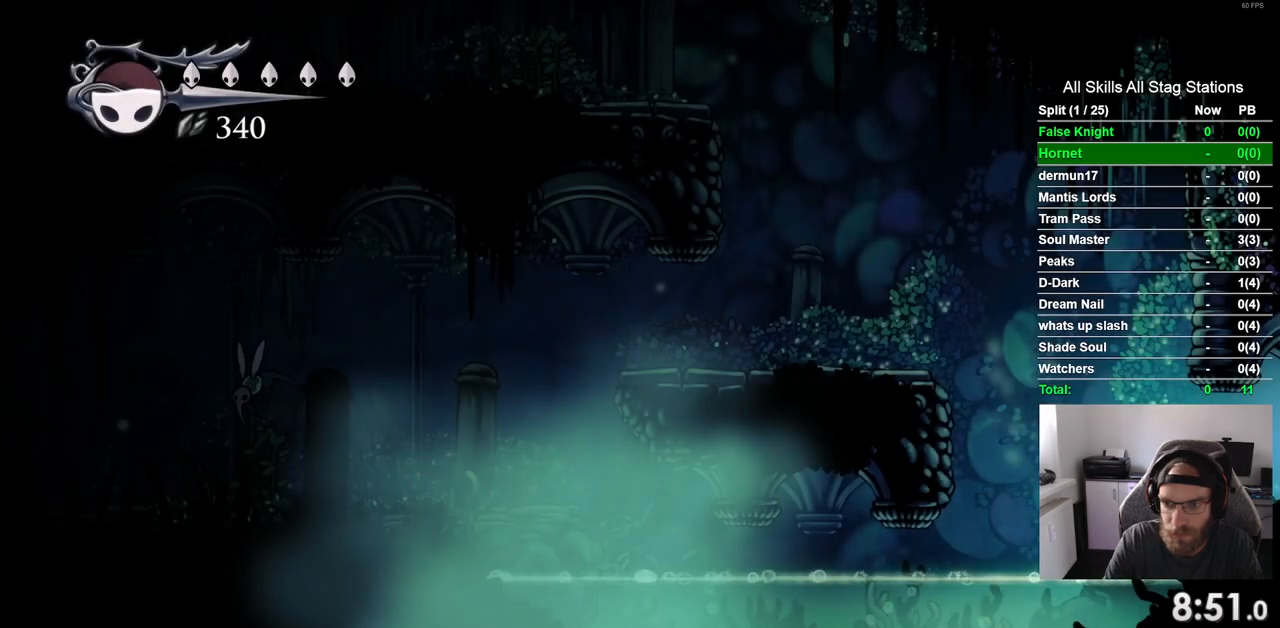
{"dt_ms": 500, "buttons": ["CROSS", "DPAD_LEFT"], "left_stick": "center", "right_stick": "center", "events": [[150, "CROSS", "down"]]}
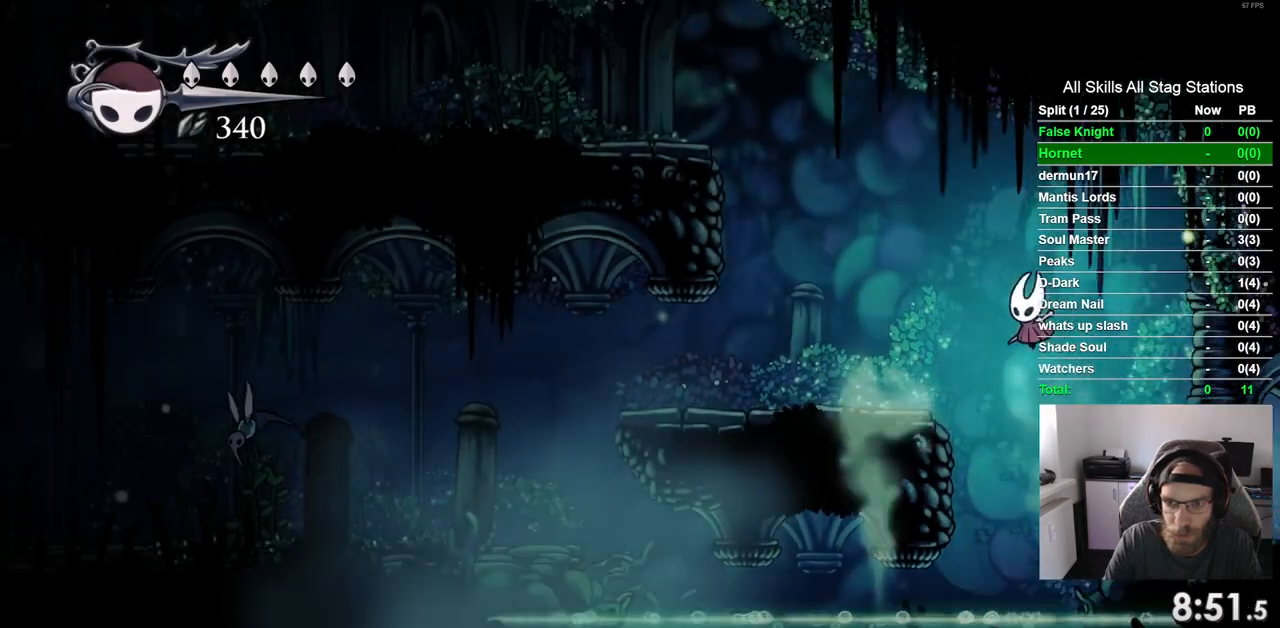
{"dt_ms": 500, "buttons": ["DPAD_LEFT"], "left_stick": "center", "right_stick": "center", "events": [[167, "CROSS", "up"]]}
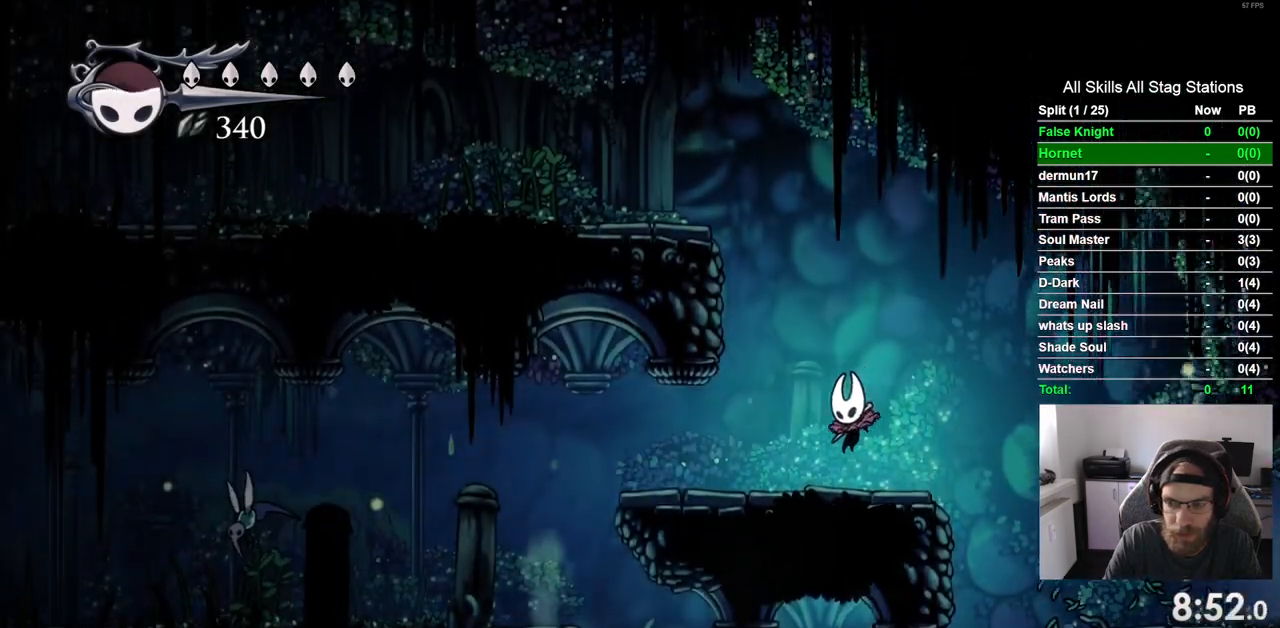
{"dt_ms": 500, "buttons": ["DPAD_LEFT"], "left_stick": "center", "right_stick": "center", "events": []}
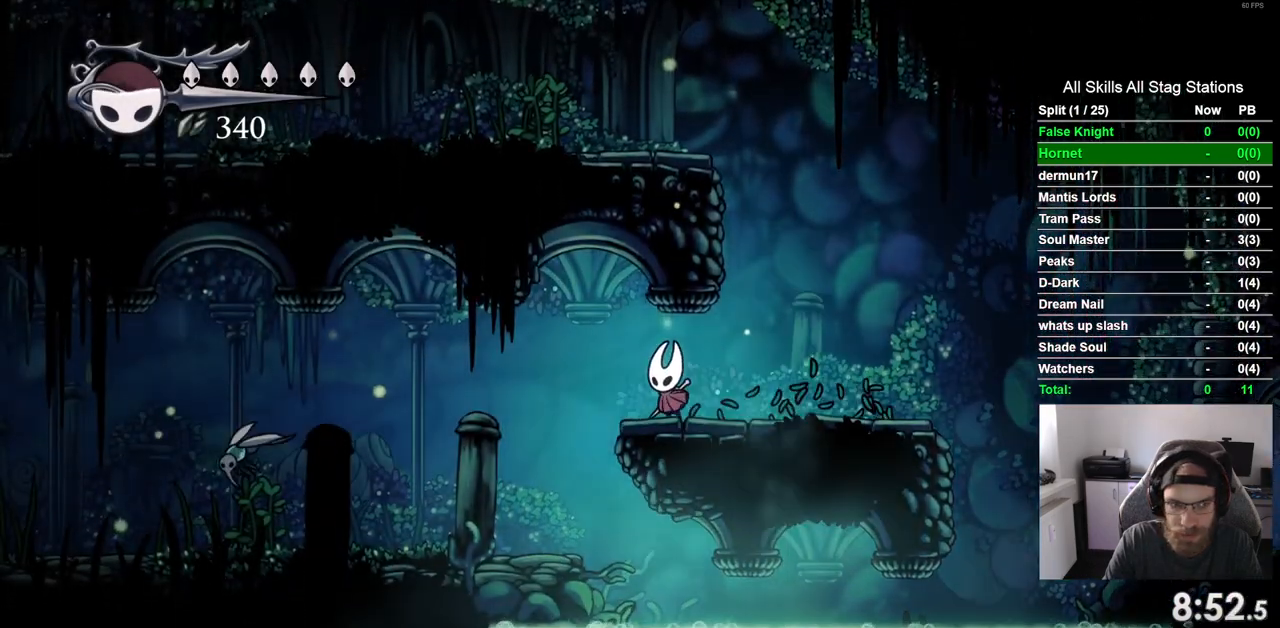
{"dt_ms": 500, "buttons": ["DPAD_UP", "DPAD_LEFT"], "left_stick": "center", "right_stick": "center", "events": [[500, "DPAD_UP", "down"]]}
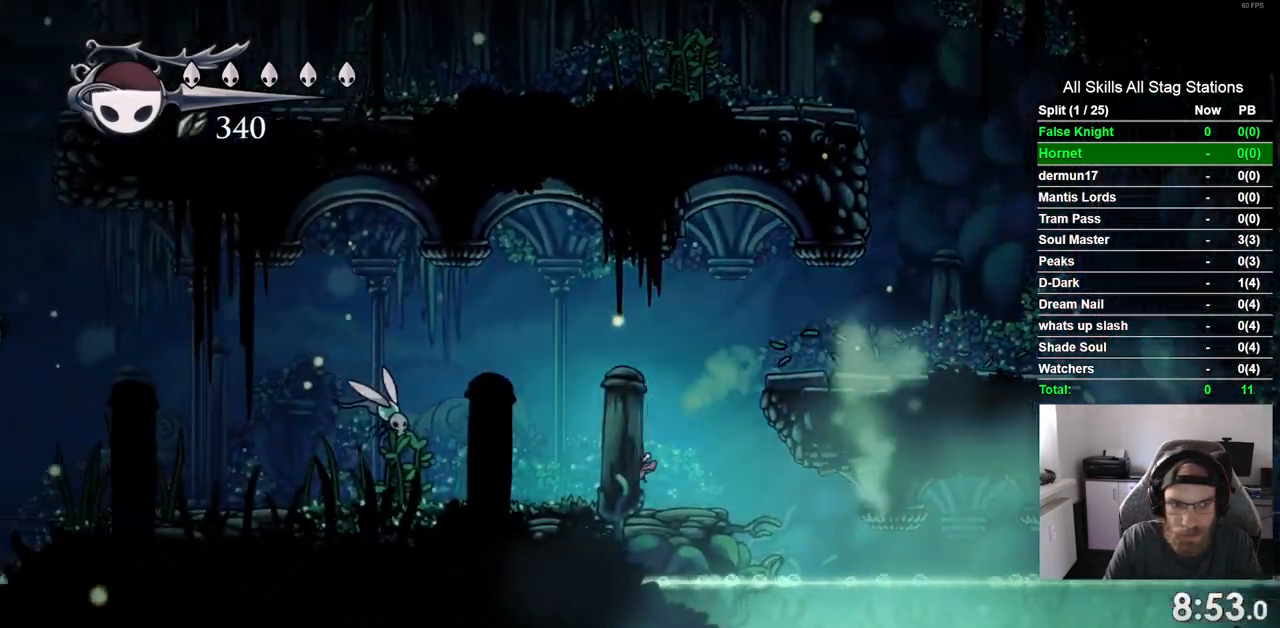
{"dt_ms": 500, "buttons": ["DPAD_UP", "DPAD_LEFT"], "left_stick": "center", "right_stick": "center", "events": []}
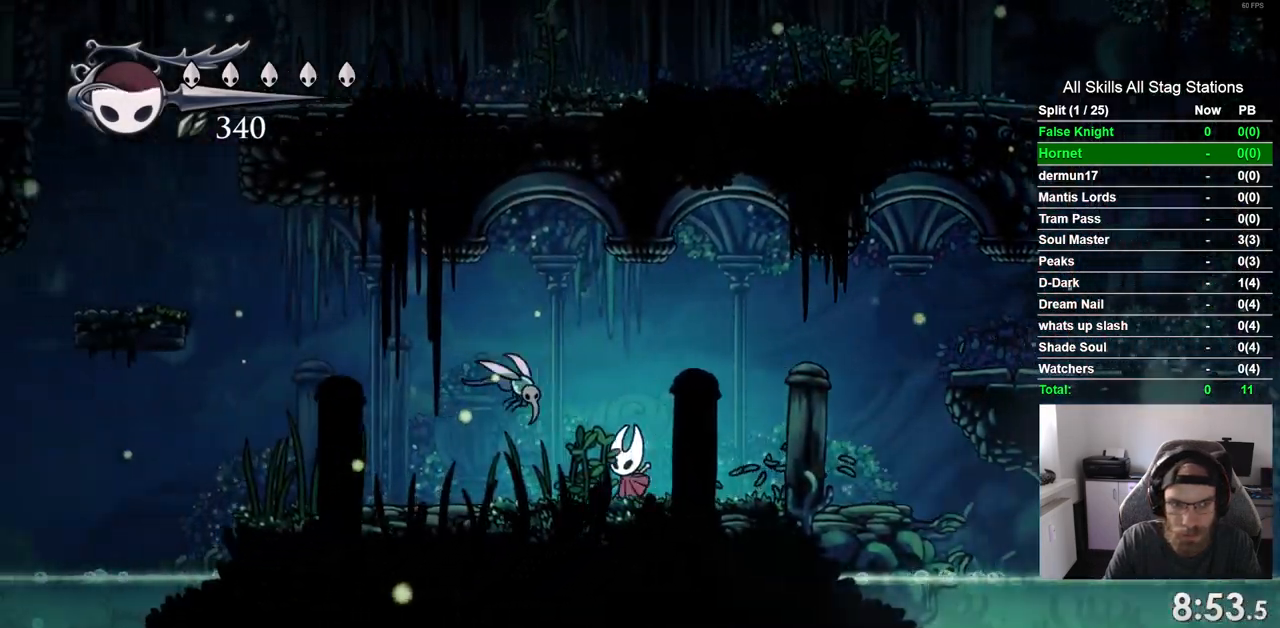
{"dt_ms": 500, "buttons": ["DPAD_LEFT"], "left_stick": "center", "right_stick": "center", "events": [[133, "SQUARE", "down"], [250, "DPAD_UP", "up"], [300, "SQUARE", "up"]]}
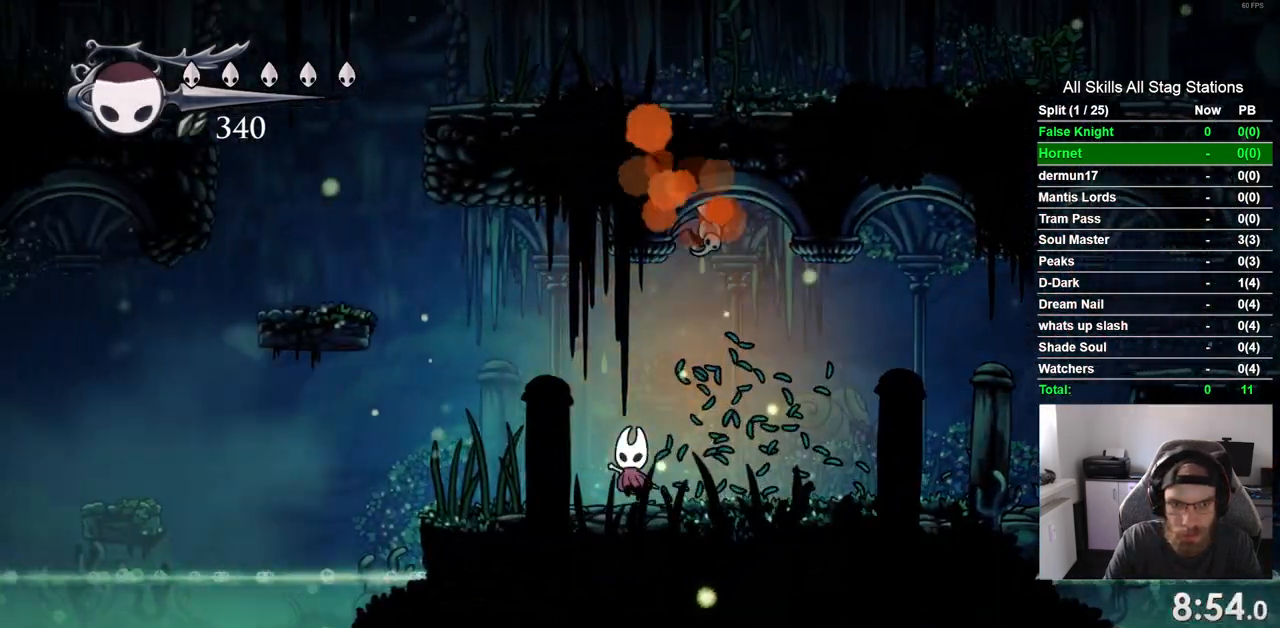
{"dt_ms": 500, "buttons": ["CROSS", "DPAD_LEFT"], "left_stick": "center", "right_stick": "center", "events": [[250, "CROSS", "down"]]}
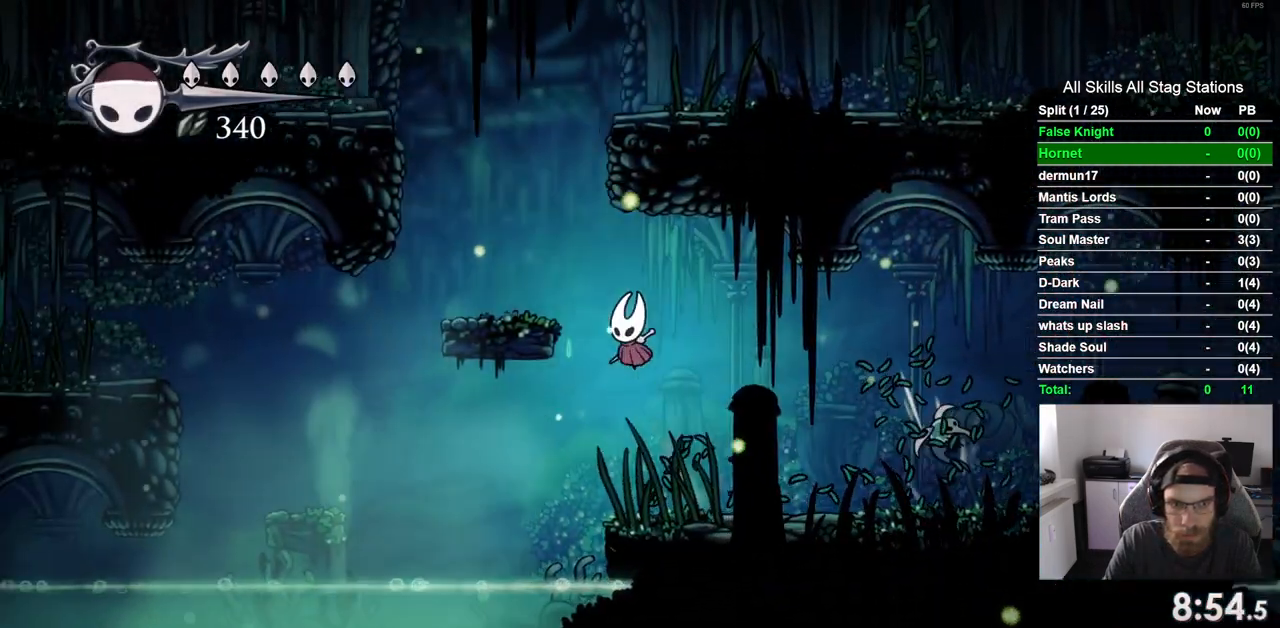
{"dt_ms": 500, "buttons": ["DPAD_LEFT"], "left_stick": "center", "right_stick": "center", "events": [[117, "CROSS", "up"]]}
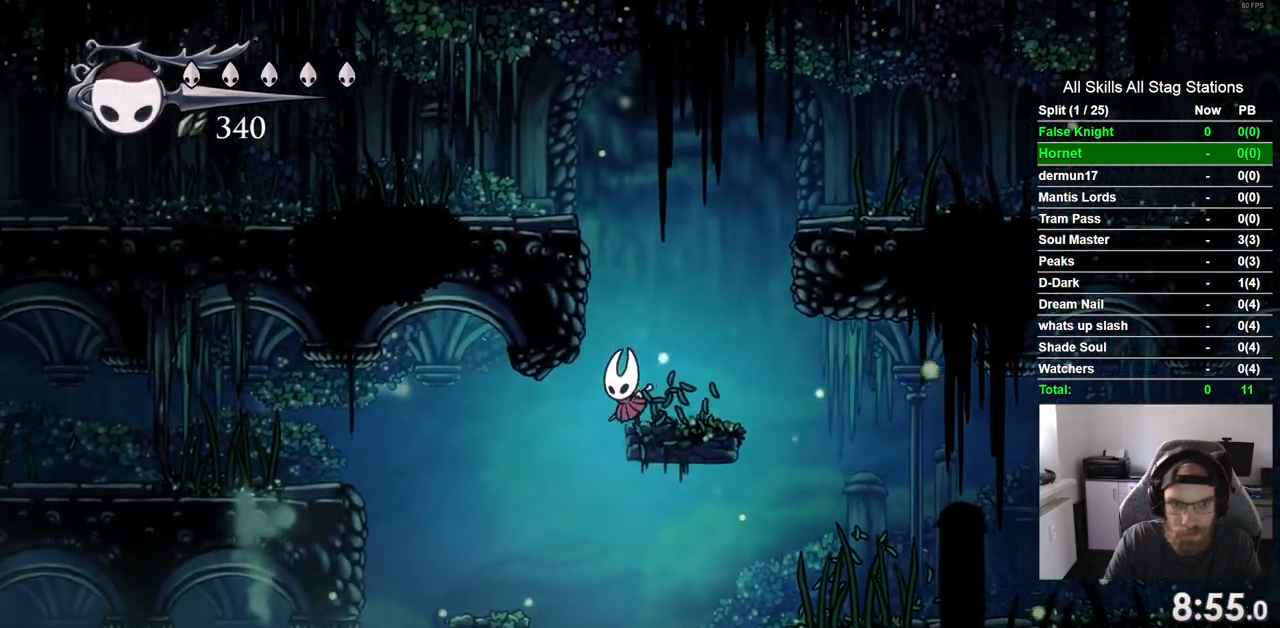
{"dt_ms": 500, "buttons": ["DPAD_LEFT"], "left_stick": "center", "right_stick": "center", "events": [[267, "DPAD_LEFT", "up"], [383, "DPAD_LEFT", "down"]]}
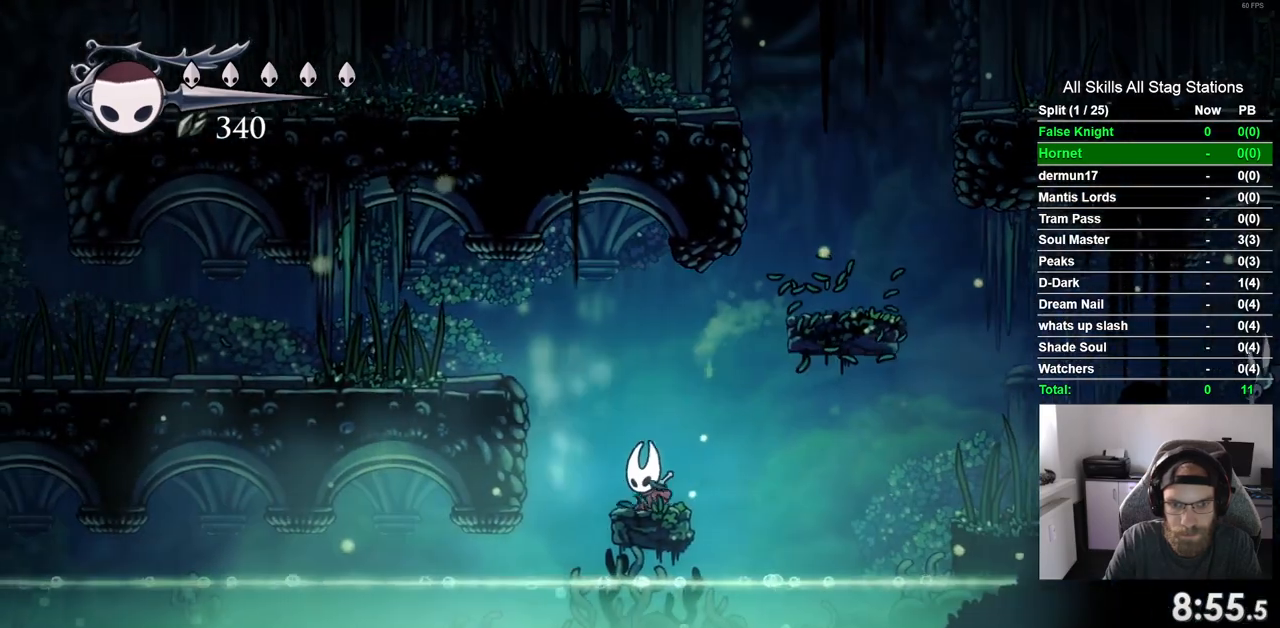
{"dt_ms": 500, "buttons": ["DPAD_LEFT"], "left_stick": "center", "right_stick": "center", "events": [[17, "CROSS", "down"], [367, "CROSS", "up"]]}
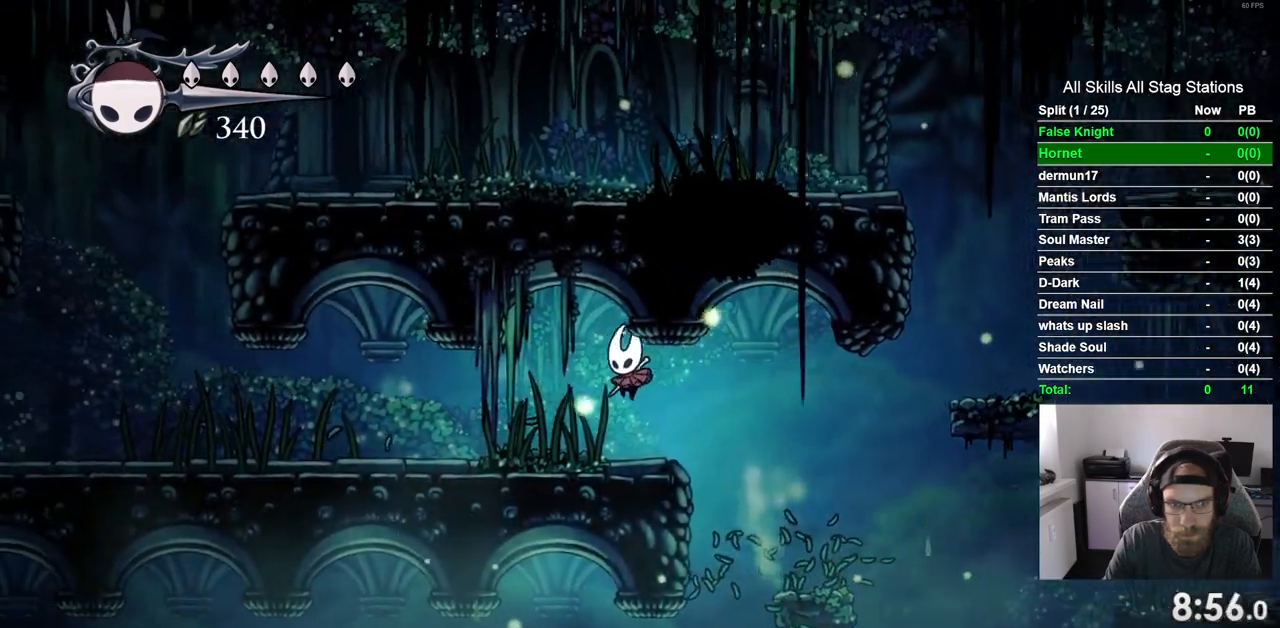
{"dt_ms": 500, "buttons": ["DPAD_LEFT"], "left_stick": "center", "right_stick": "center", "events": []}
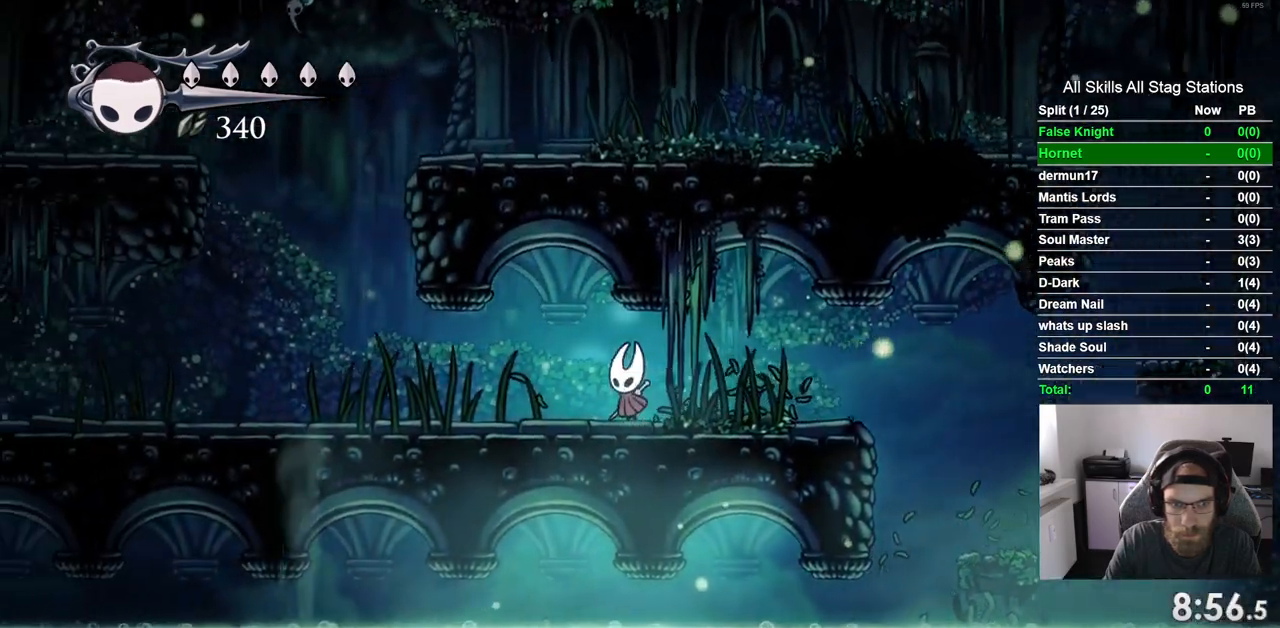
{"dt_ms": 500, "buttons": ["DPAD_LEFT"], "left_stick": "center", "right_stick": "center", "events": []}
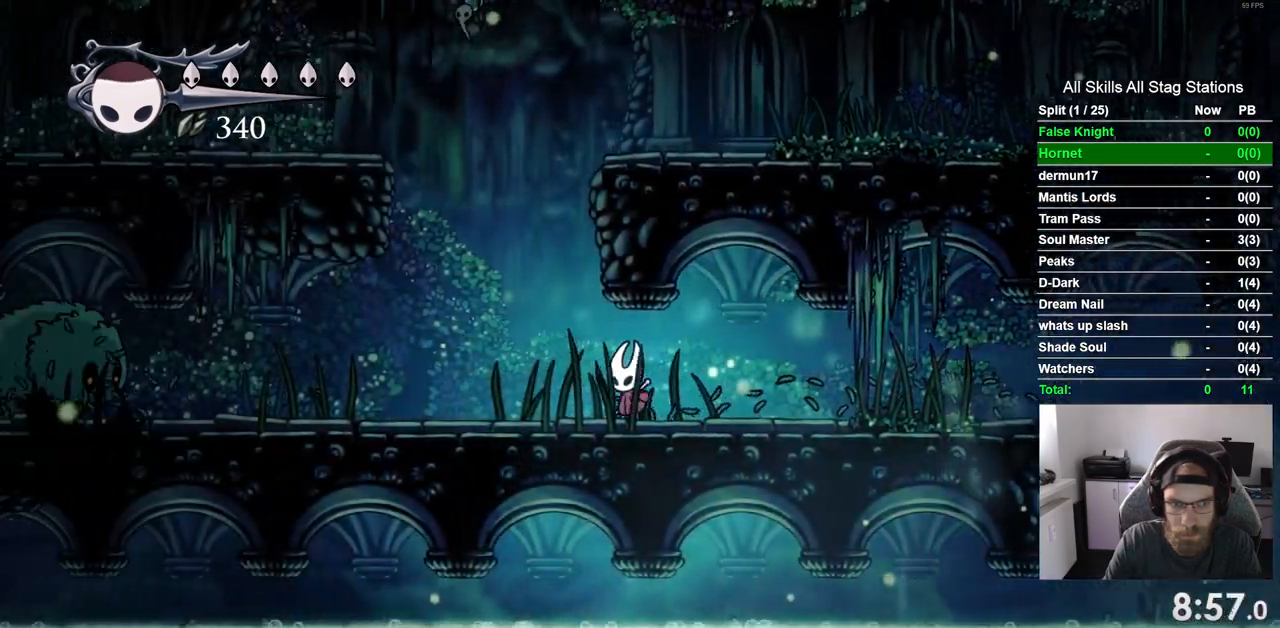
{"dt_ms": 500, "buttons": ["SQUARE", "DPAD_LEFT"], "left_stick": "center", "right_stick": "center", "events": [[483, "SQUARE", "down"]]}
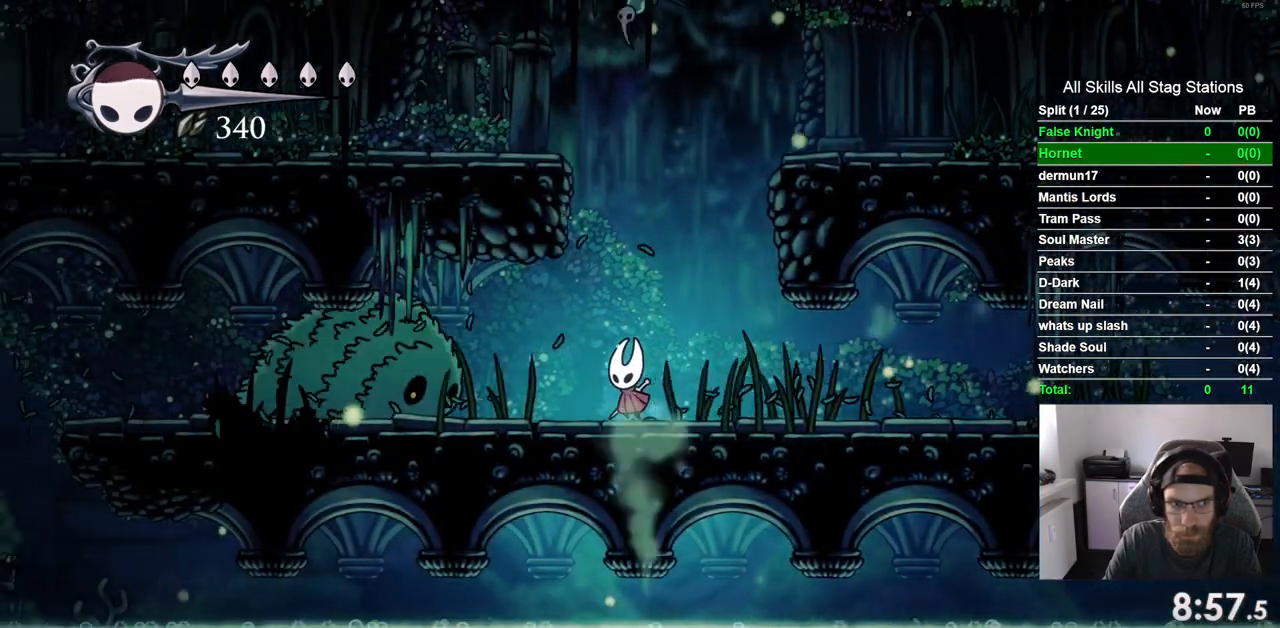
{"dt_ms": 500, "buttons": ["DPAD_LEFT"], "left_stick": "center", "right_stick": "center", "events": [[100, "DPAD_LEFT", "up"], [183, "SQUARE", "up"], [300, "DPAD_LEFT", "down"]]}
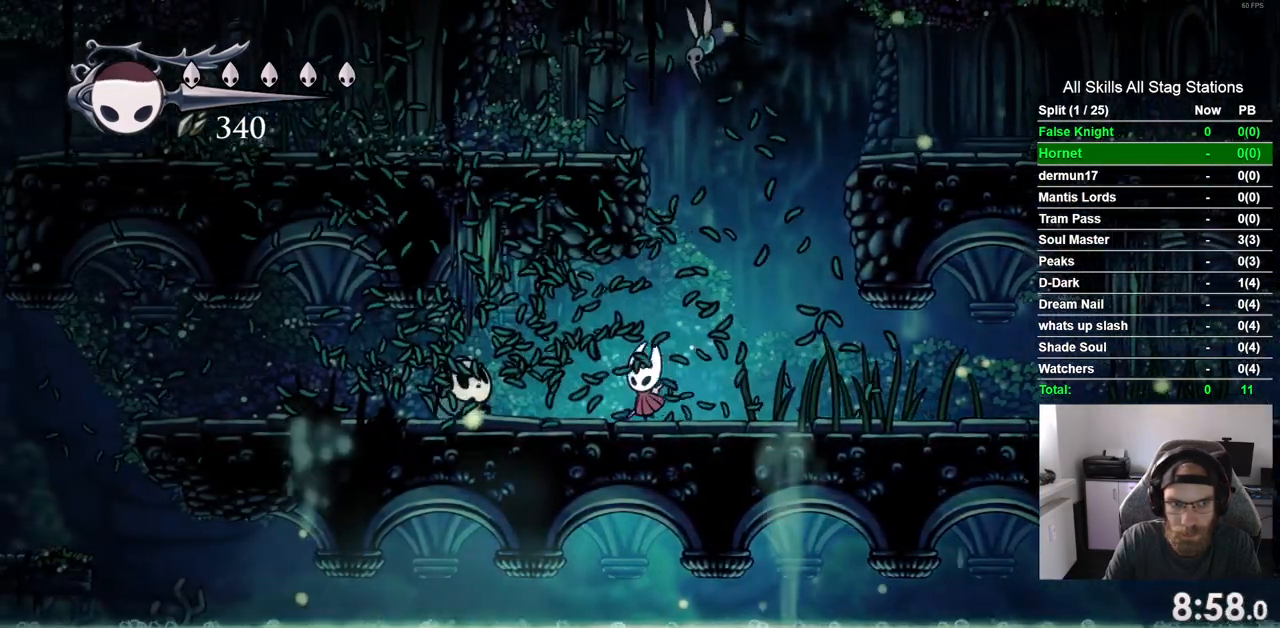
{"dt_ms": 500, "buttons": ["DPAD_LEFT"], "left_stick": "center", "right_stick": "center", "events": [[17, "SQUARE", "down"], [133, "DPAD_LEFT", "up"], [200, "SQUARE", "up"], [250, "DPAD_LEFT", "down"]]}